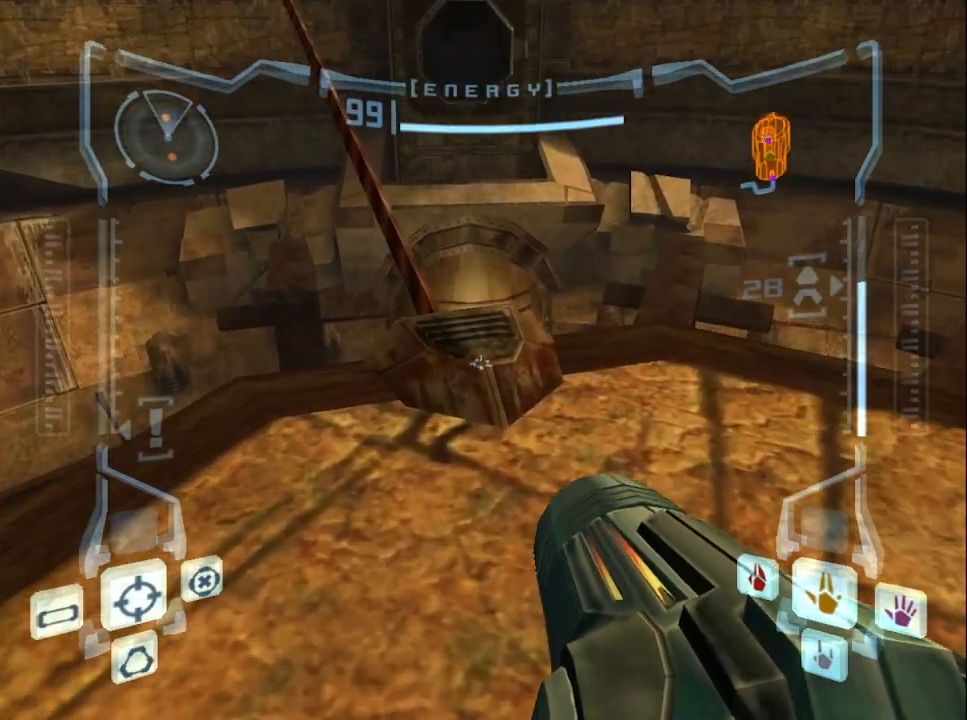
Gameplay with a controller (Nintendo layout); each line is a JSON object with the inputs held at the frame after it. "events" lists button and stick changes between this image and that frame as [ms after this image, input, new state], when the widget could be followed in between. Not read: L3 R3.
{"buttons": ["L1", "R1"], "left_stick": "right", "right_stick": "center", "events": [[417, "R1", "down"], [417, "left_stick", "right"]]}
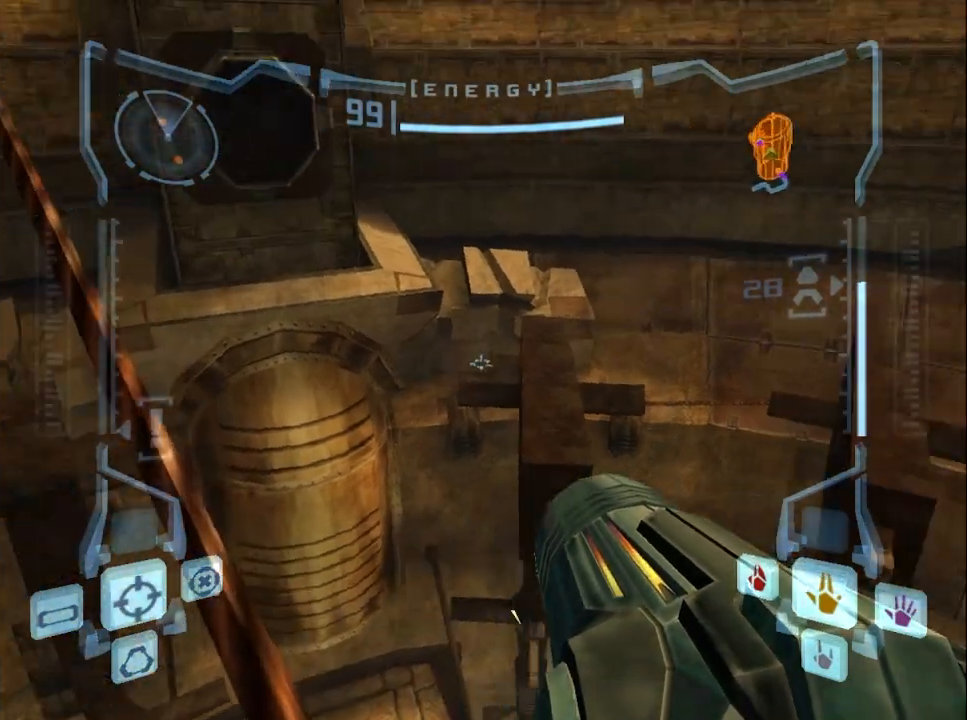
{"buttons": ["L1"], "left_stick": "center", "right_stick": "center", "events": [[317, "R1", "up"], [333, "left_stick", "center"], [383, "X", "down"], [467, "X", "up"]]}
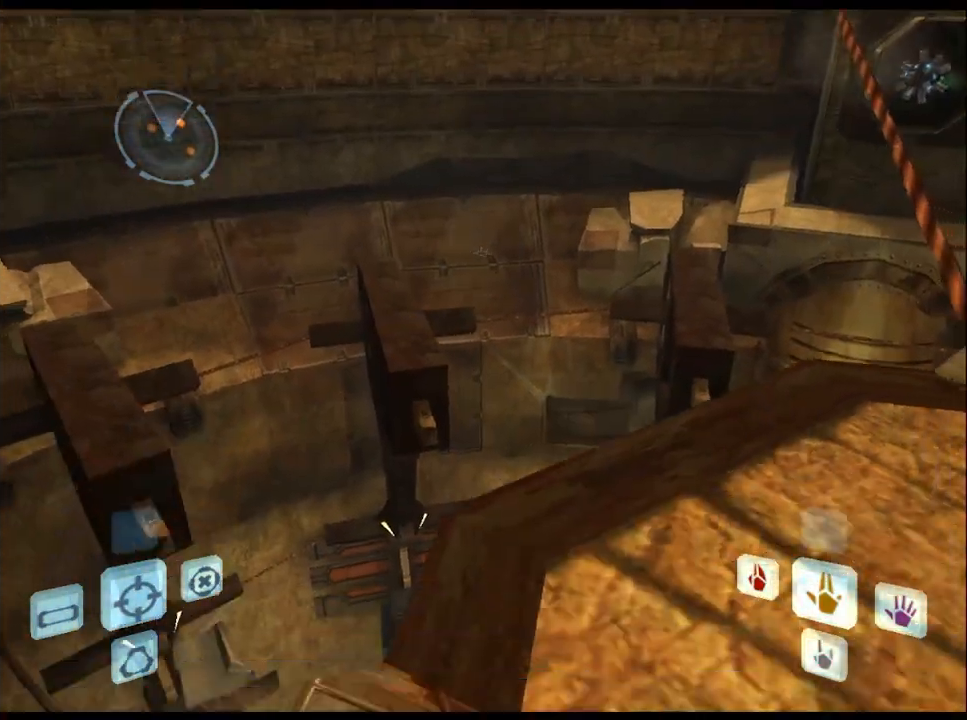
{"buttons": ["A"], "left_stick": "center", "right_stick": "center", "events": [[67, "L1", "up"], [350, "A", "down"]]}
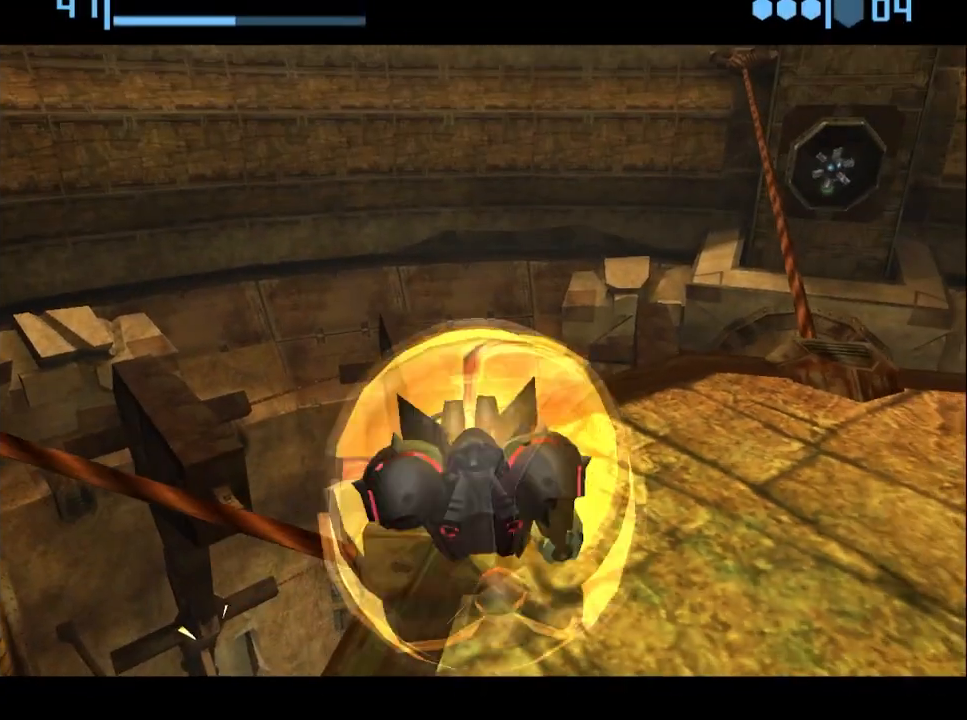
{"buttons": ["A"], "left_stick": "center", "right_stick": "center", "events": []}
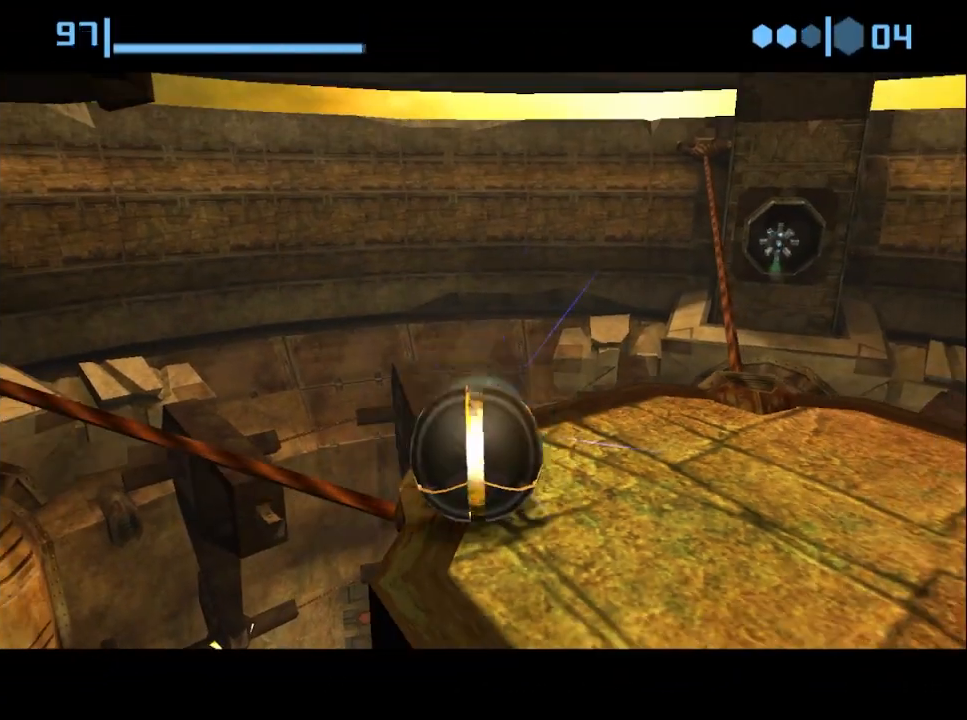
{"buttons": [], "left_stick": "center", "right_stick": "center", "events": [[17, "A", "up"]]}
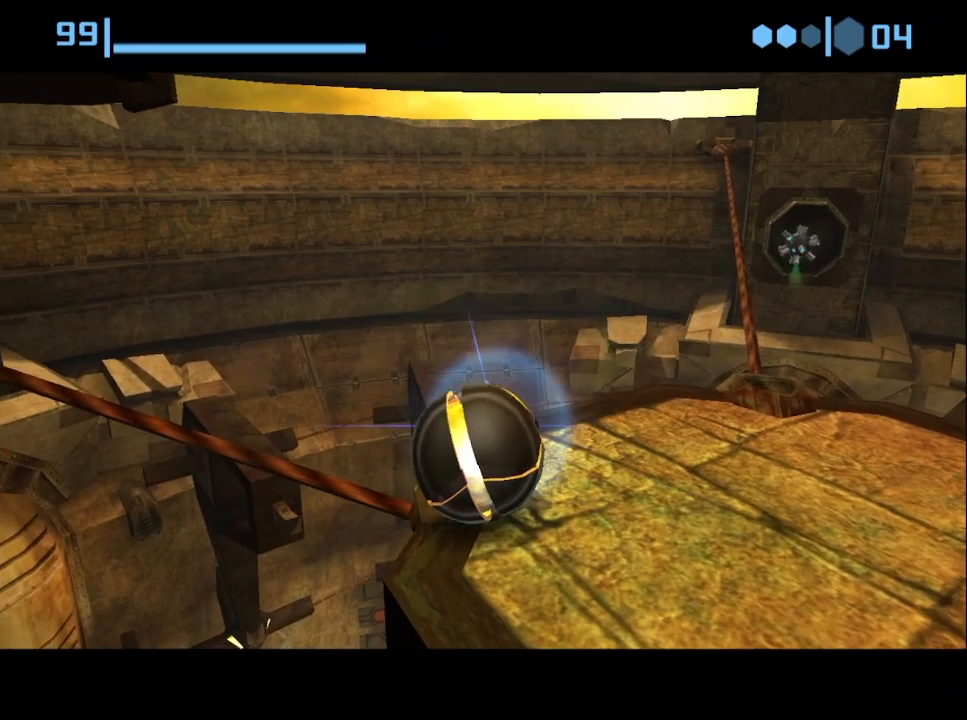
{"buttons": ["A"], "left_stick": "up-left", "right_stick": "center", "events": [[383, "left_stick", "up-left"], [433, "A", "down"]]}
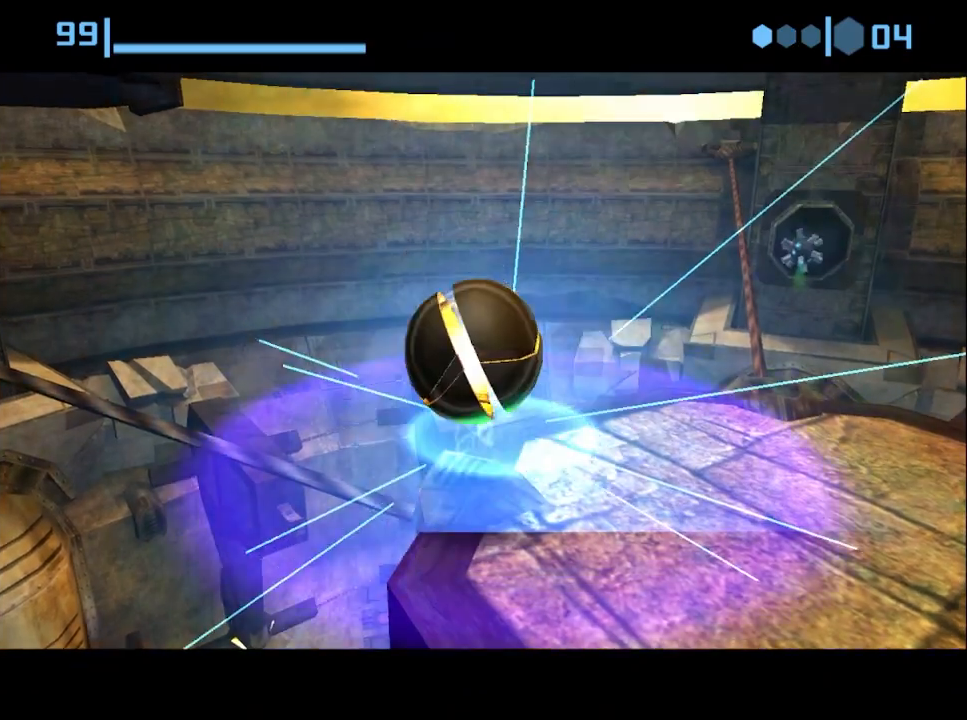
{"buttons": [], "left_stick": "down-right", "right_stick": "center", "events": [[100, "A", "up"], [167, "left_stick", "down-right"], [200, "A", "down"], [350, "A", "up"]]}
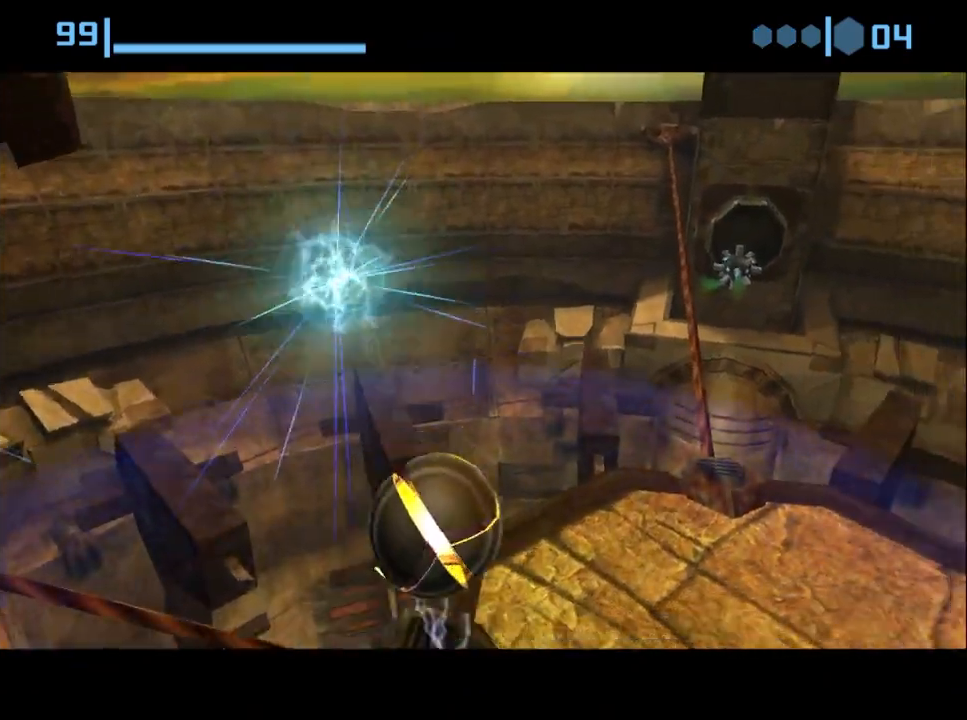
{"buttons": [], "left_stick": "up-left", "right_stick": "center", "events": [[17, "left_stick", "center"], [67, "left_stick", "left"], [183, "left_stick", "center"], [317, "left_stick", "left"], [417, "left_stick", "up-left"]]}
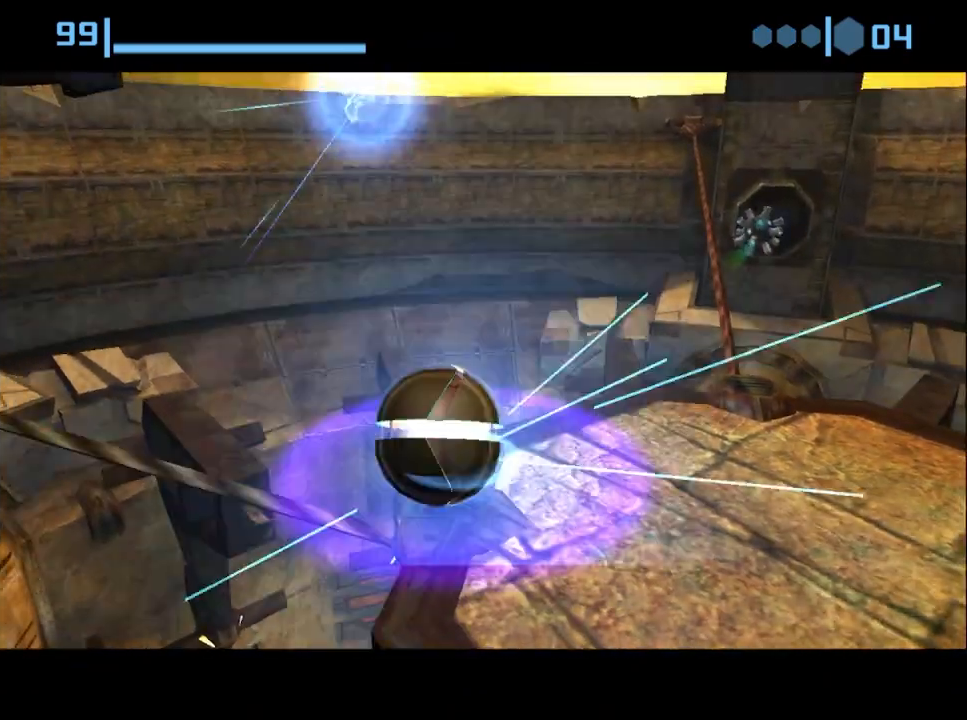
{"buttons": [], "left_stick": "up-left", "right_stick": "center", "events": [[417, "X", "down"], [467, "X", "up"]]}
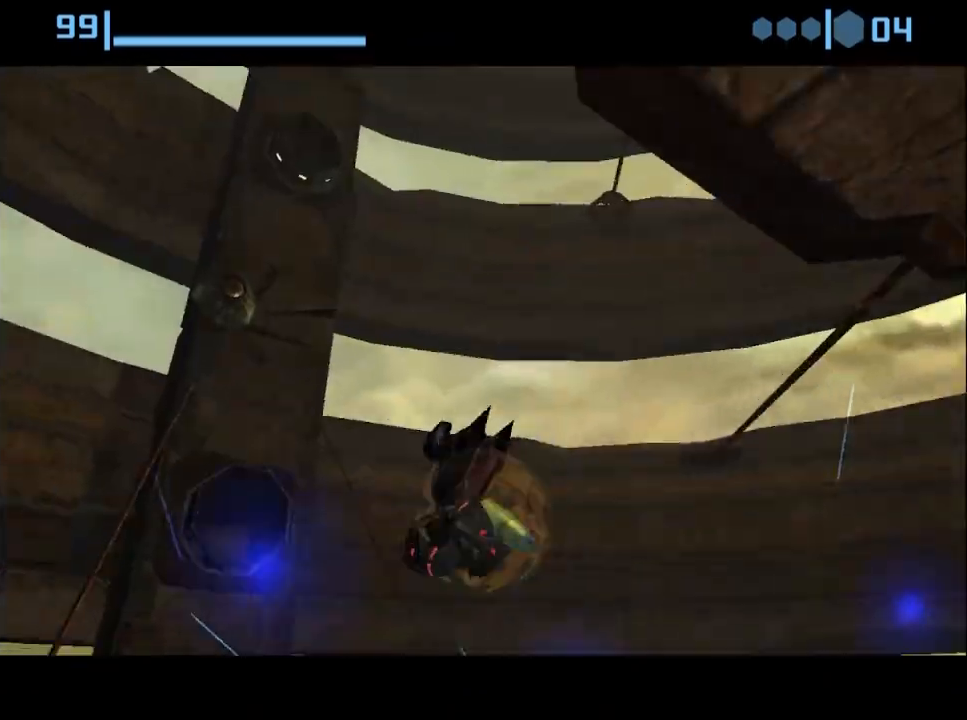
{"buttons": [], "left_stick": "up", "right_stick": "center", "events": [[150, "left_stick", "up"]]}
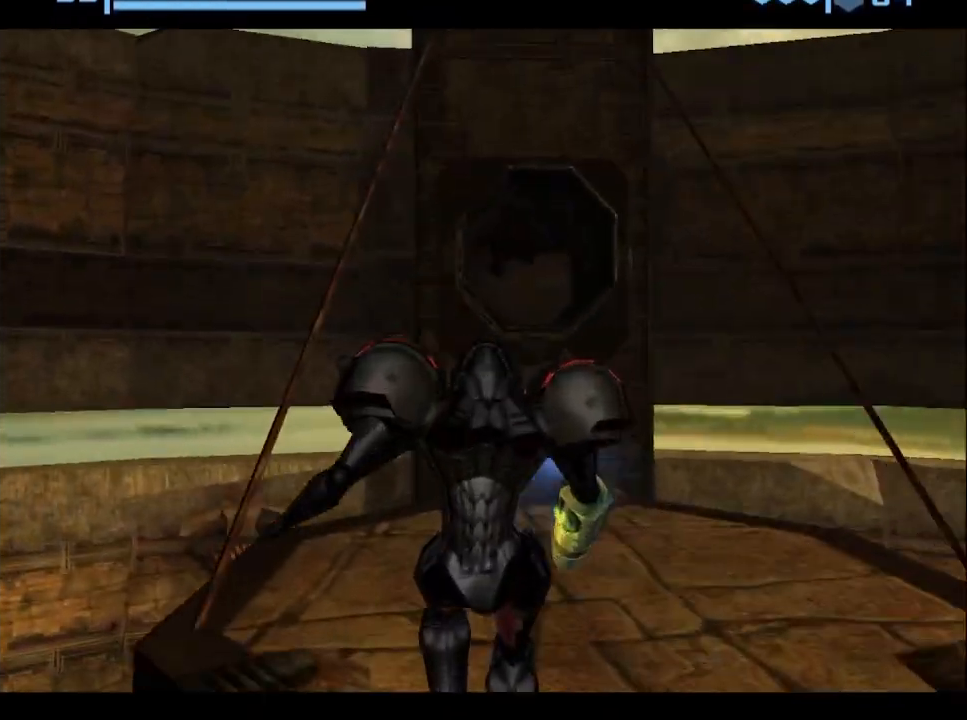
{"buttons": ["L1", "R1"], "left_stick": "right", "right_stick": "center", "events": [[317, "left_stick", "center"], [467, "left_stick", "right"], [483, "R1", "down"], [500, "L1", "down"]]}
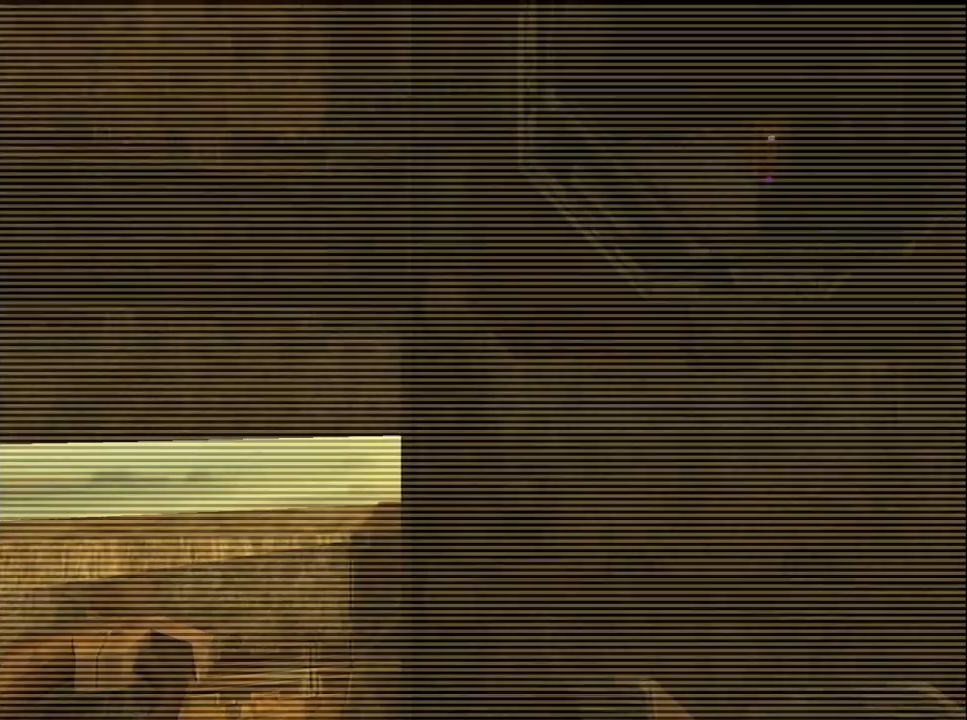
{"buttons": ["L1", "R1"], "left_stick": "right", "right_stick": "center", "events": []}
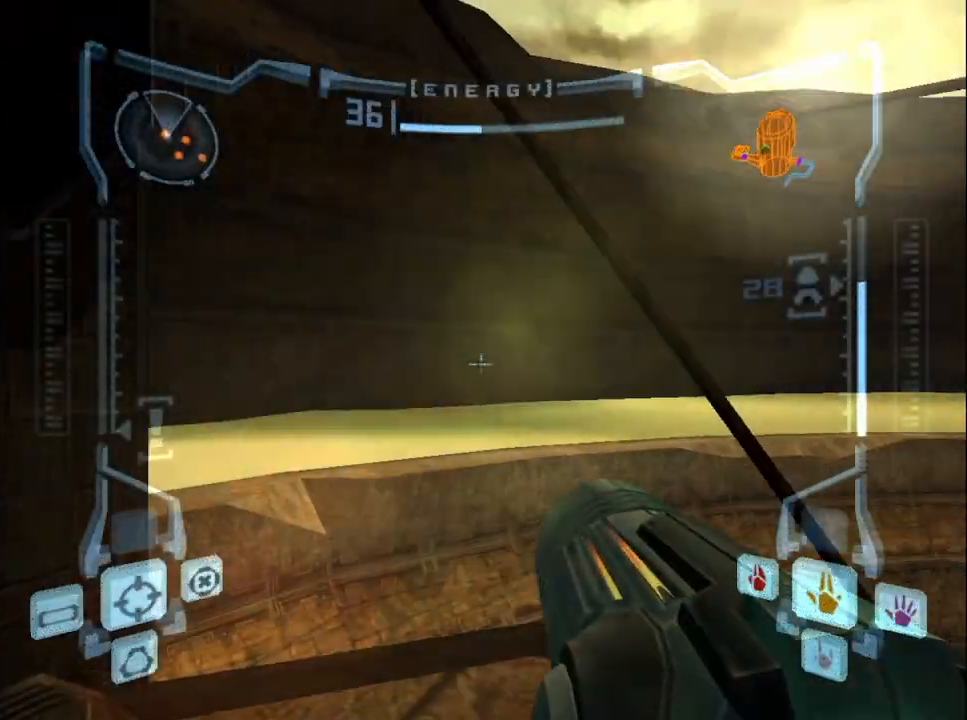
{"buttons": ["L1", "R1"], "left_stick": "right", "right_stick": "center", "events": []}
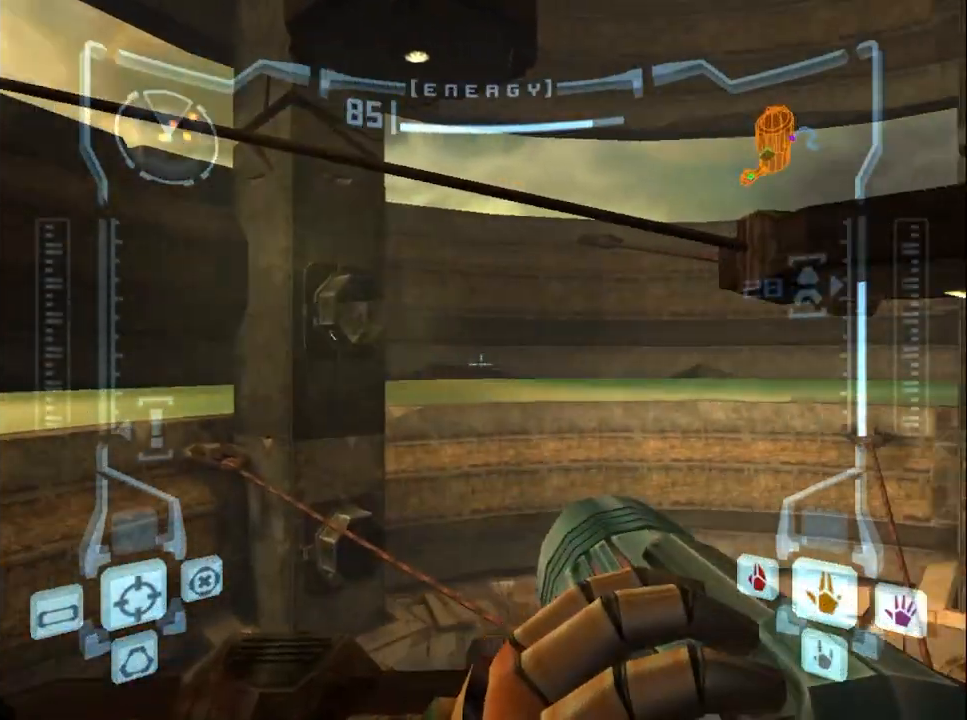
{"buttons": ["L1", "R1"], "left_stick": "up", "right_stick": "center", "events": [[317, "left_stick", "up"]]}
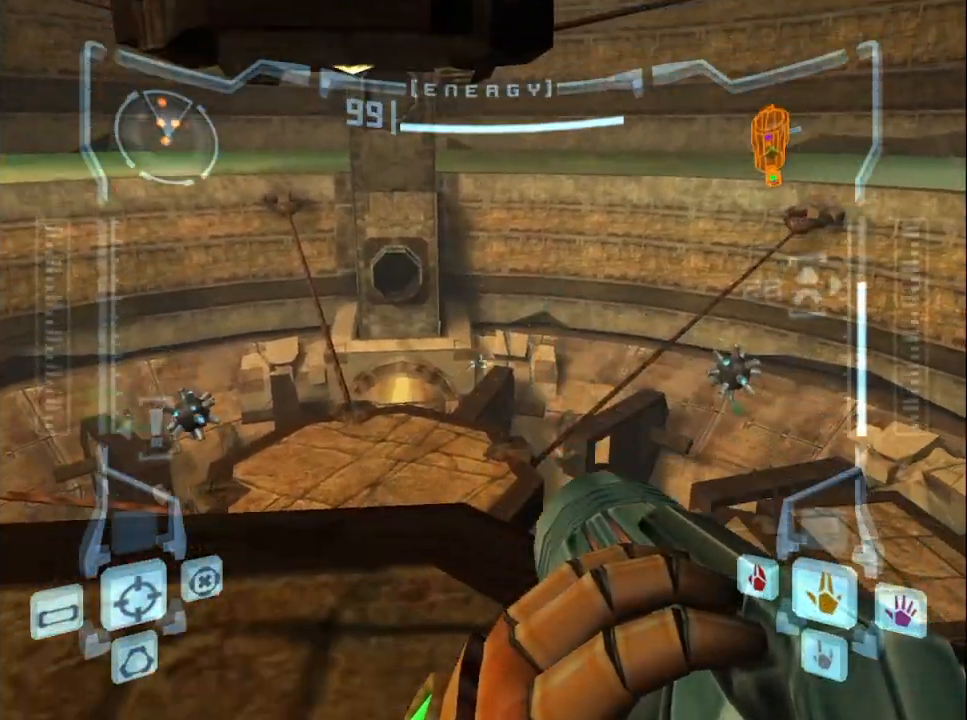
{"buttons": ["L1"], "left_stick": "up-left", "right_stick": "center", "events": [[233, "R1", "up"], [250, "left_stick", "left"], [367, "left_stick", "up-left"]]}
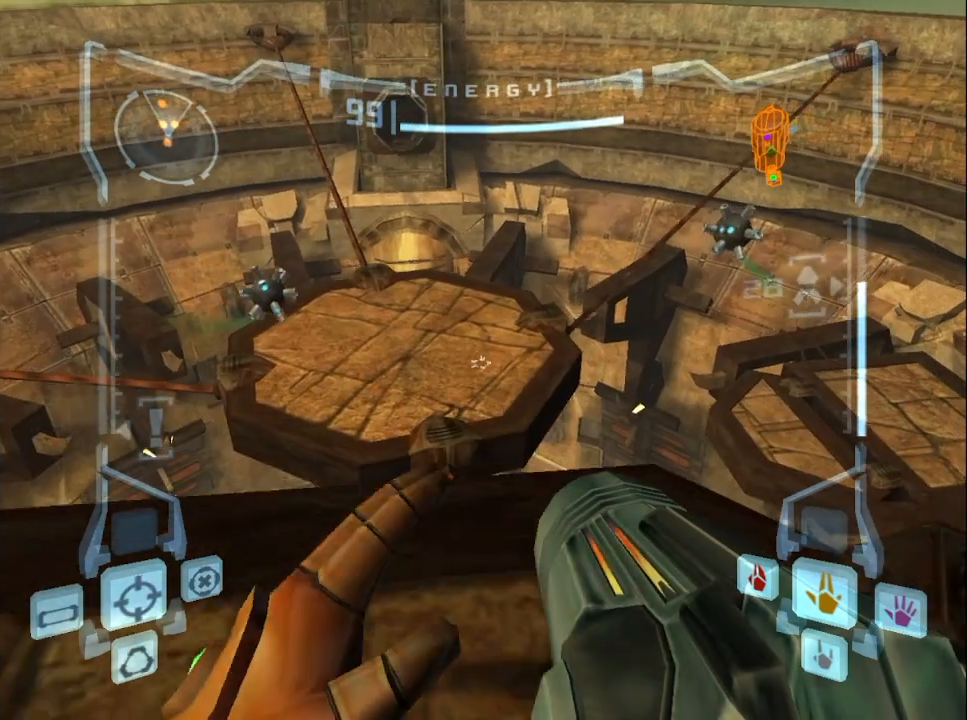
{"buttons": ["L1", "R1"], "left_stick": "right", "right_stick": "center", "events": [[300, "left_stick", "center"], [350, "R1", "down"], [383, "left_stick", "right"]]}
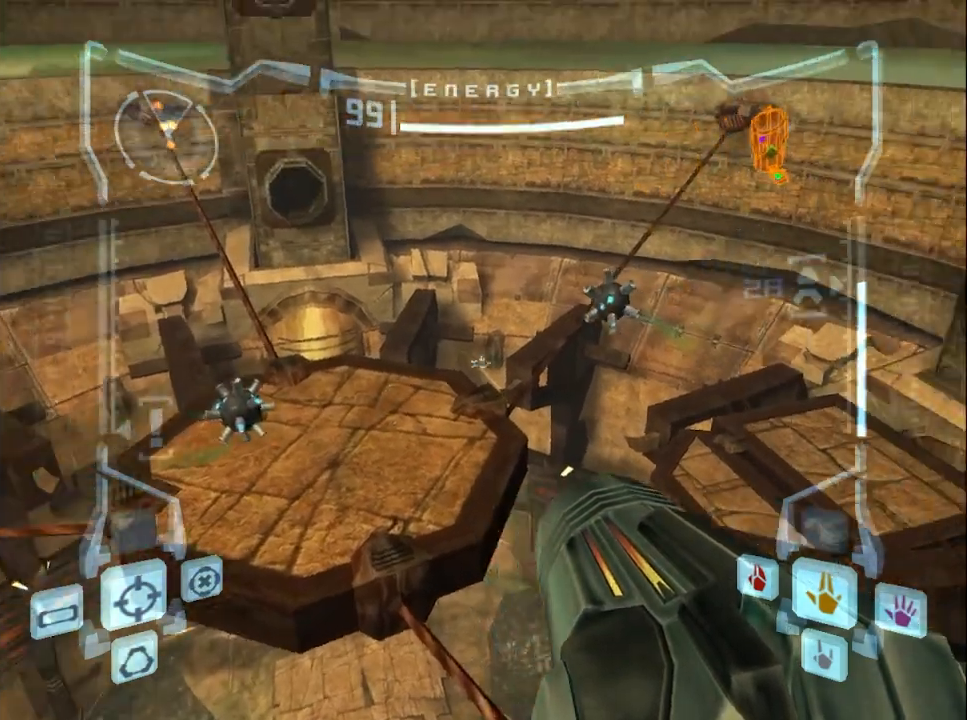
{"buttons": [], "left_stick": "center", "right_stick": "center", "events": [[283, "left_stick", "center"], [317, "R1", "up"], [333, "X", "down"], [383, "X", "up"], [467, "L1", "up"]]}
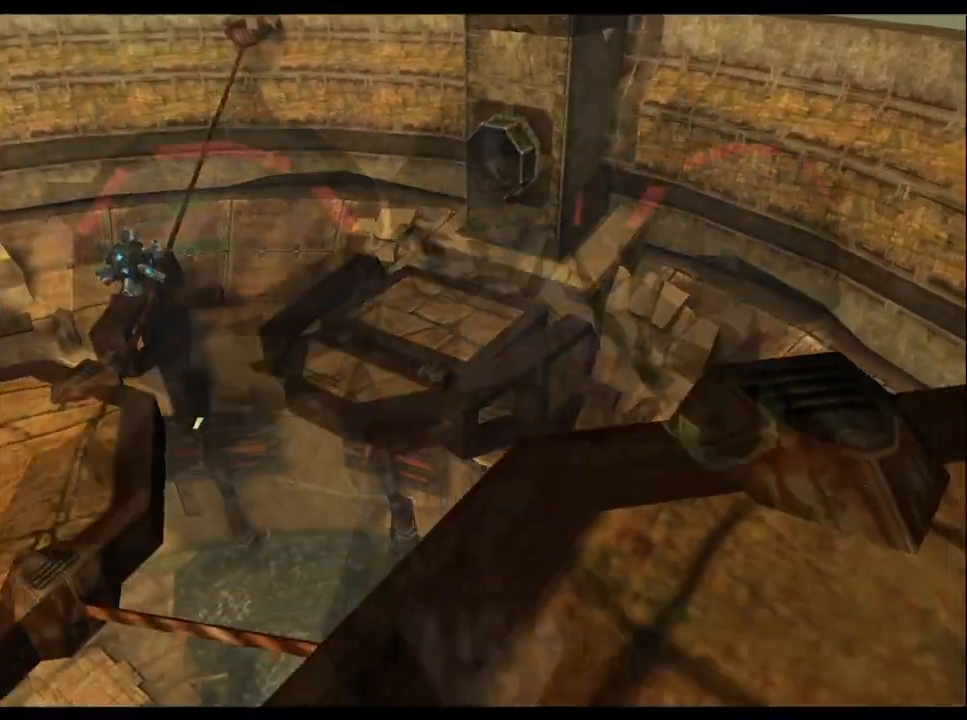
{"buttons": [], "left_stick": "center", "right_stick": "center", "events": []}
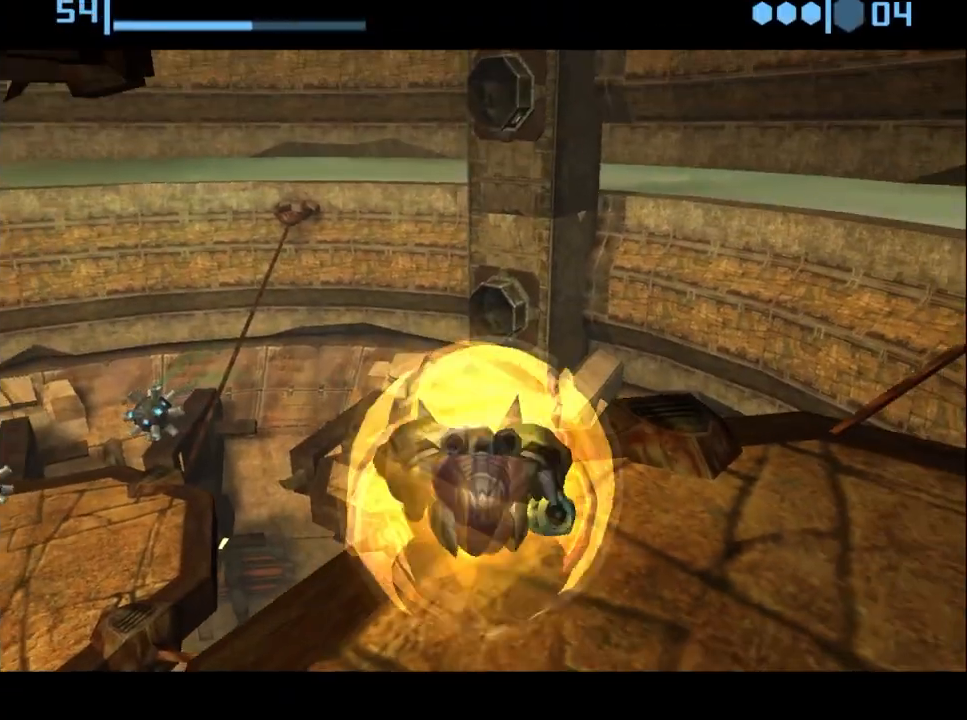
{"buttons": [], "left_stick": "center", "right_stick": "center", "events": [[317, "left_stick", "left"], [400, "left_stick", "center"]]}
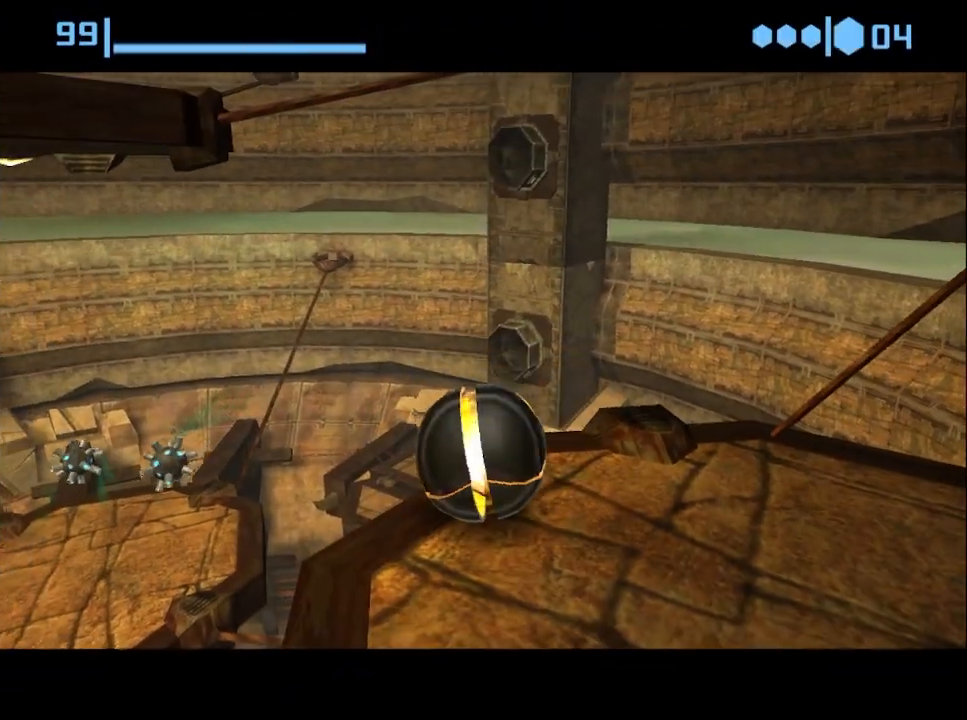
{"buttons": [], "left_stick": "center", "right_stick": "center", "events": [[117, "A", "down"], [167, "A", "up"]]}
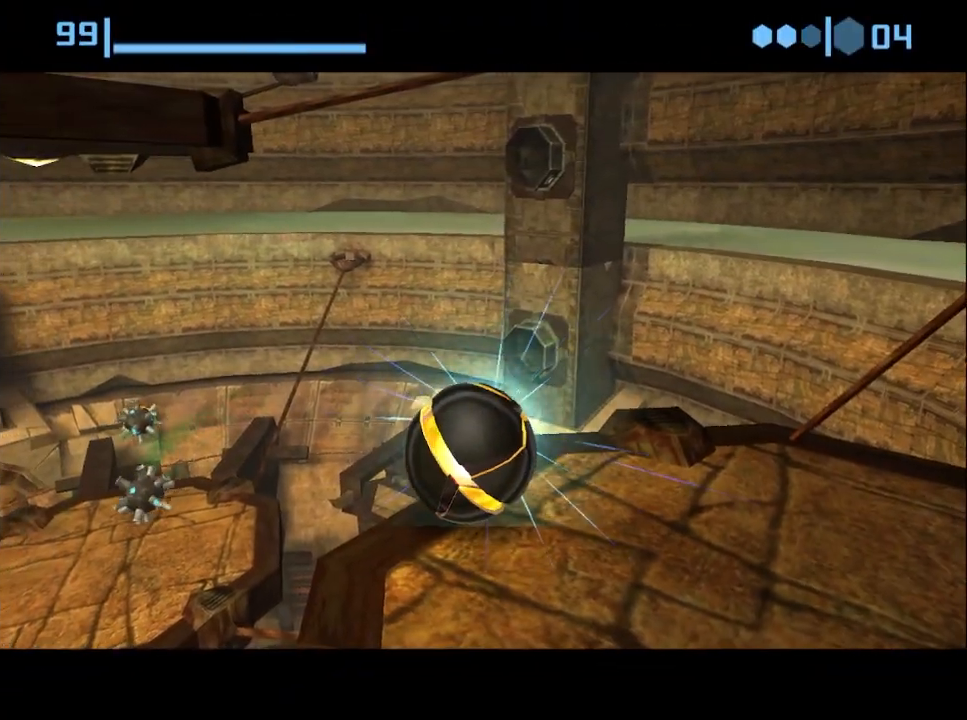
{"buttons": [], "left_stick": "center", "right_stick": "center", "events": []}
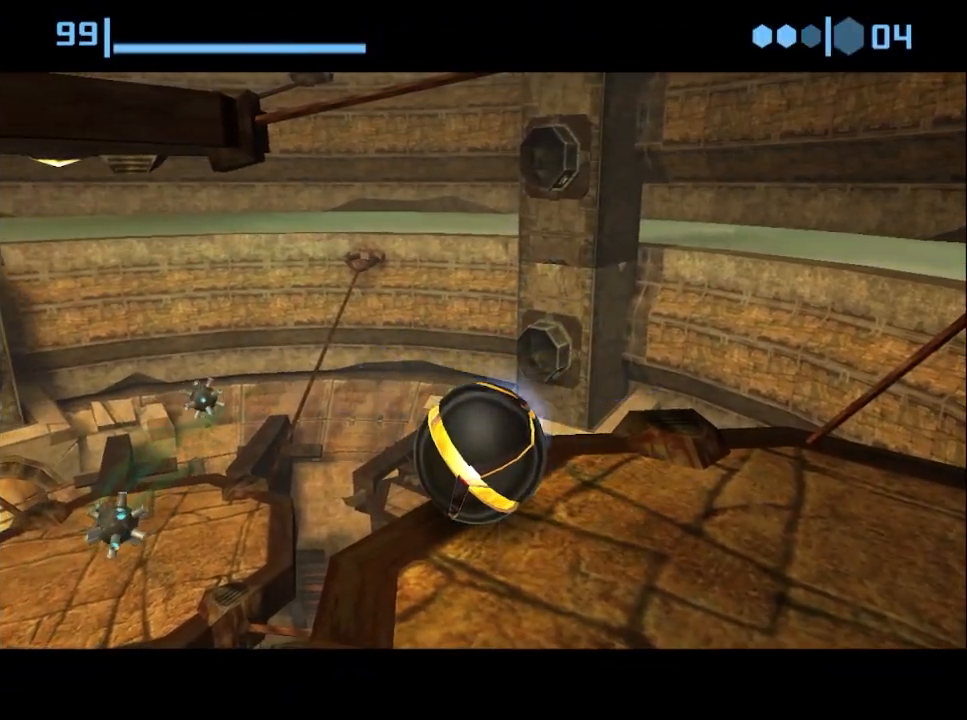
{"buttons": [], "left_stick": "down", "right_stick": "center", "events": [[33, "left_stick", "up-left"], [67, "A", "down"], [233, "A", "up"], [233, "left_stick", "center"], [300, "left_stick", "down-right"], [350, "A", "down"], [467, "left_stick", "down"], [500, "A", "up"]]}
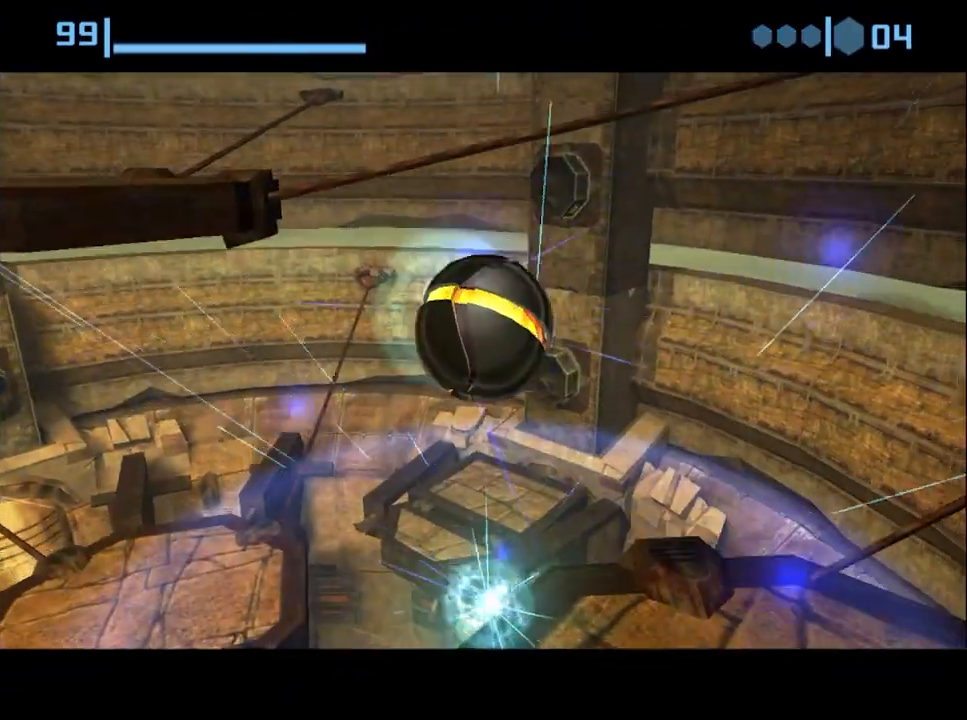
{"buttons": [], "left_stick": "up-left", "right_stick": "center", "events": [[50, "left_stick", "up-left"], [200, "left_stick", "center"], [367, "left_stick", "up-left"]]}
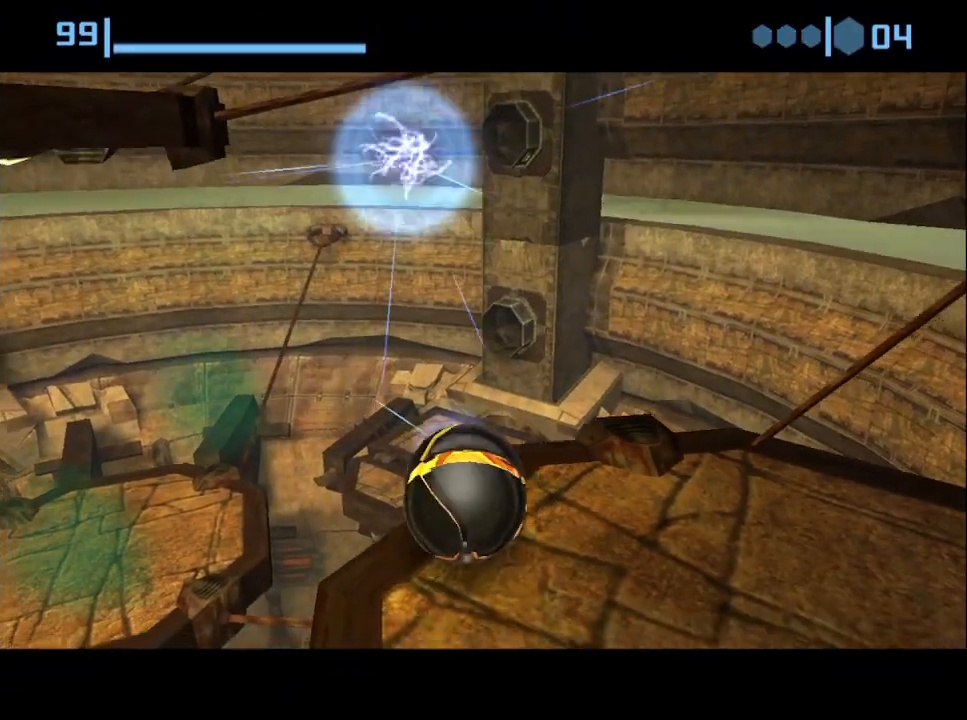
{"buttons": [], "left_stick": "up-left", "right_stick": "center", "events": []}
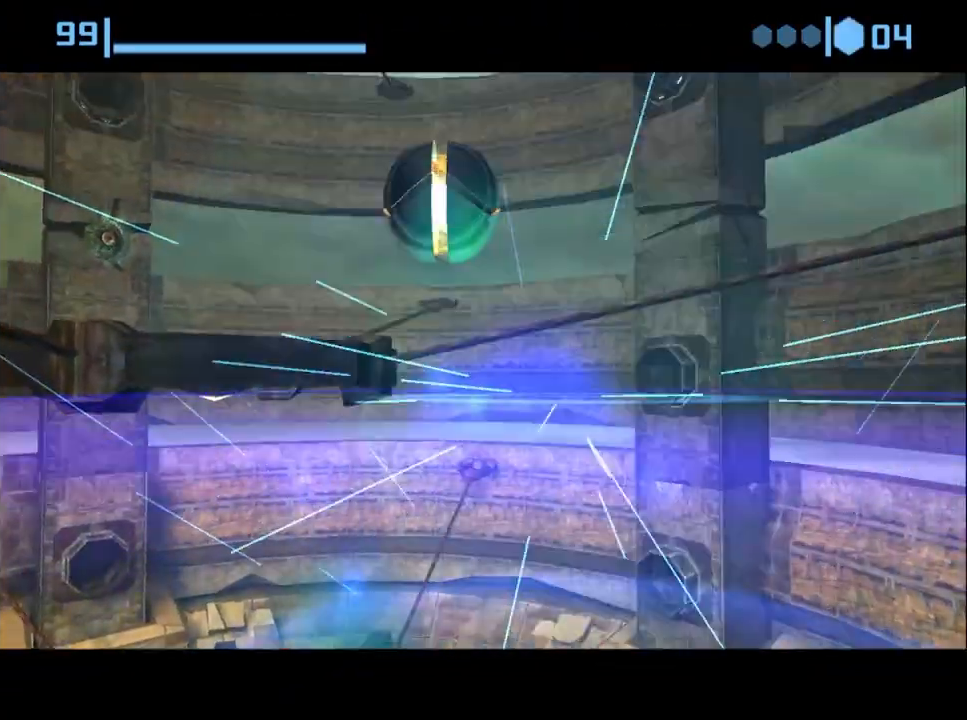
{"buttons": [], "left_stick": "up", "right_stick": "center", "events": [[33, "X", "down"], [67, "X", "up"], [100, "left_stick", "up"]]}
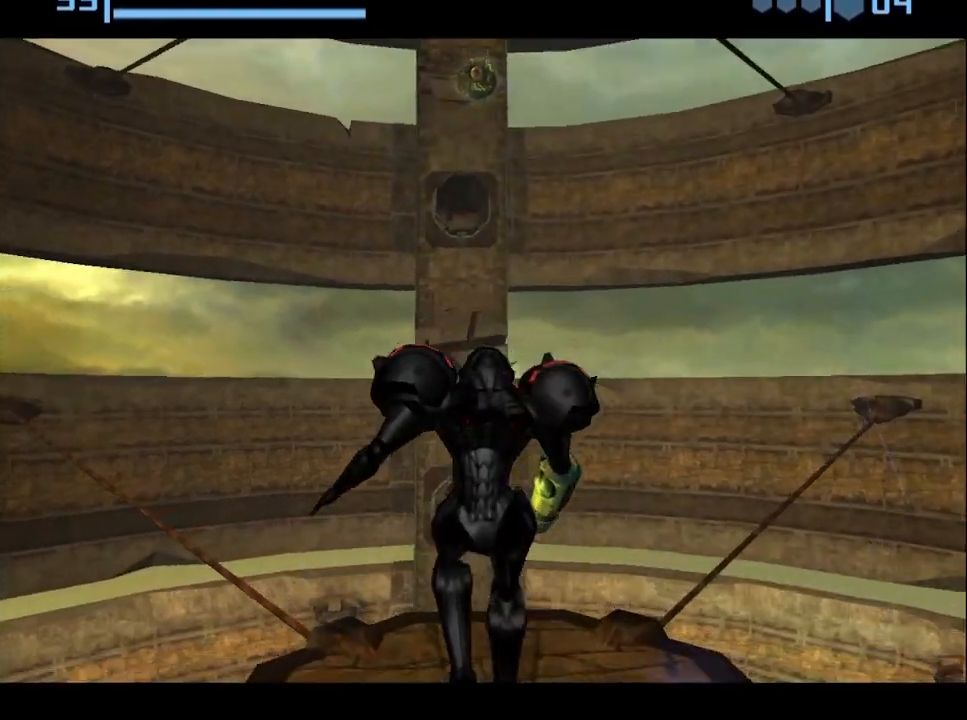
{"buttons": [], "left_stick": "up", "right_stick": "center", "events": [[83, "left_stick", "center"], [333, "left_stick", "up"]]}
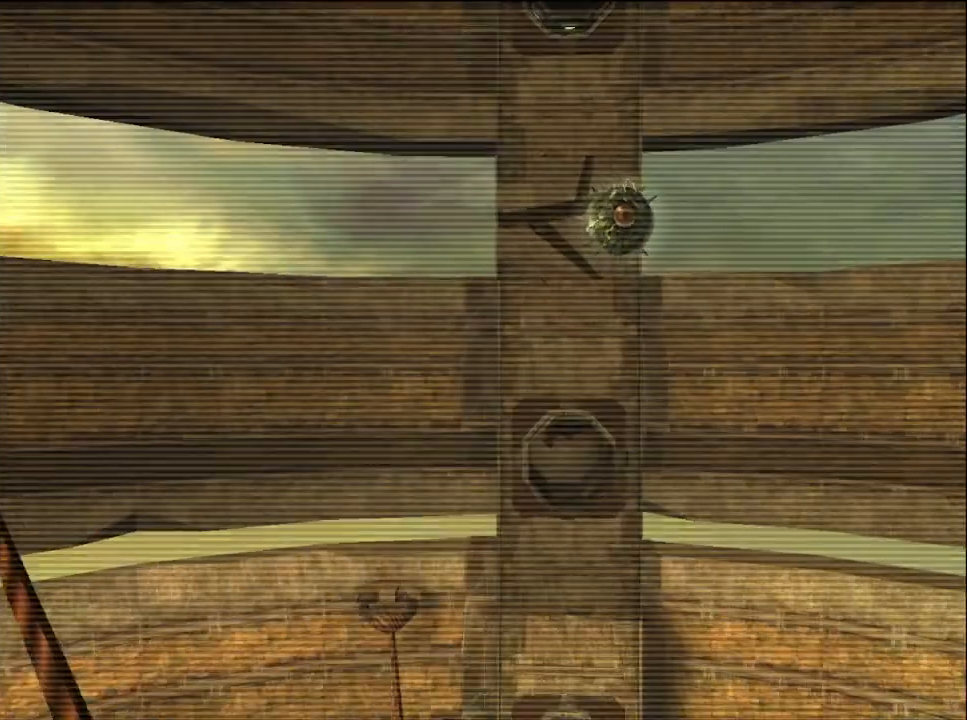
{"buttons": ["L1"], "left_stick": "center", "right_stick": "up", "events": [[50, "left_stick", "center"], [150, "right_stick", "up"], [167, "L1", "down"], [167, "R1", "down"], [183, "left_stick", "down-right"], [400, "left_stick", "center"], [433, "R1", "up"]]}
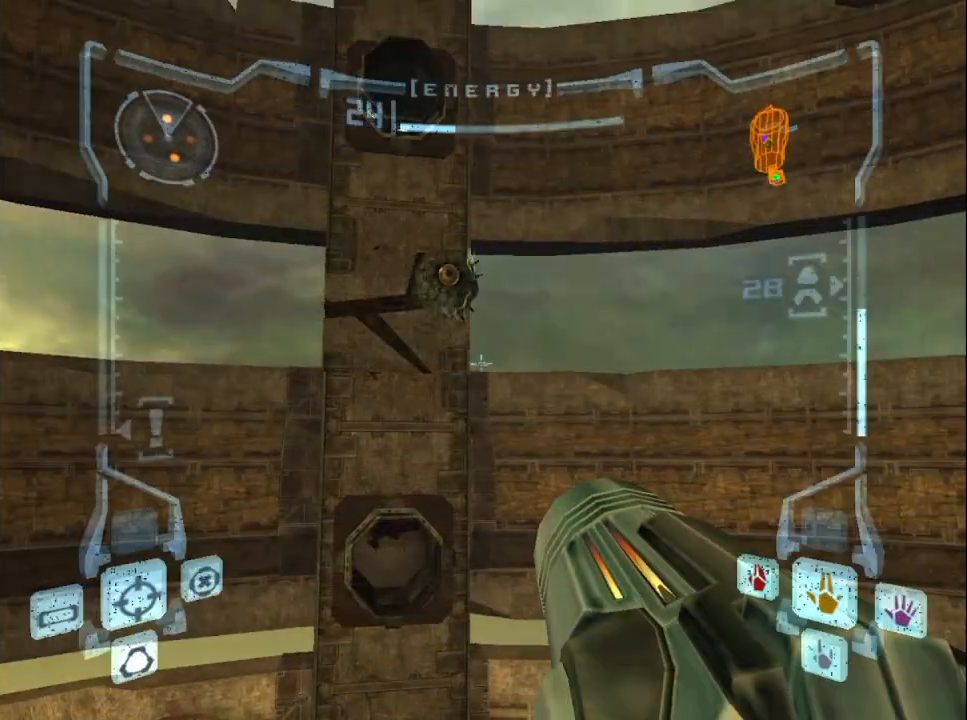
{"buttons": ["L1"], "left_stick": "right", "right_stick": "up", "events": [[100, "R1", "down"], [117, "left_stick", "down-left"], [217, "R1", "up"], [250, "left_stick", "center"], [417, "left_stick", "right"]]}